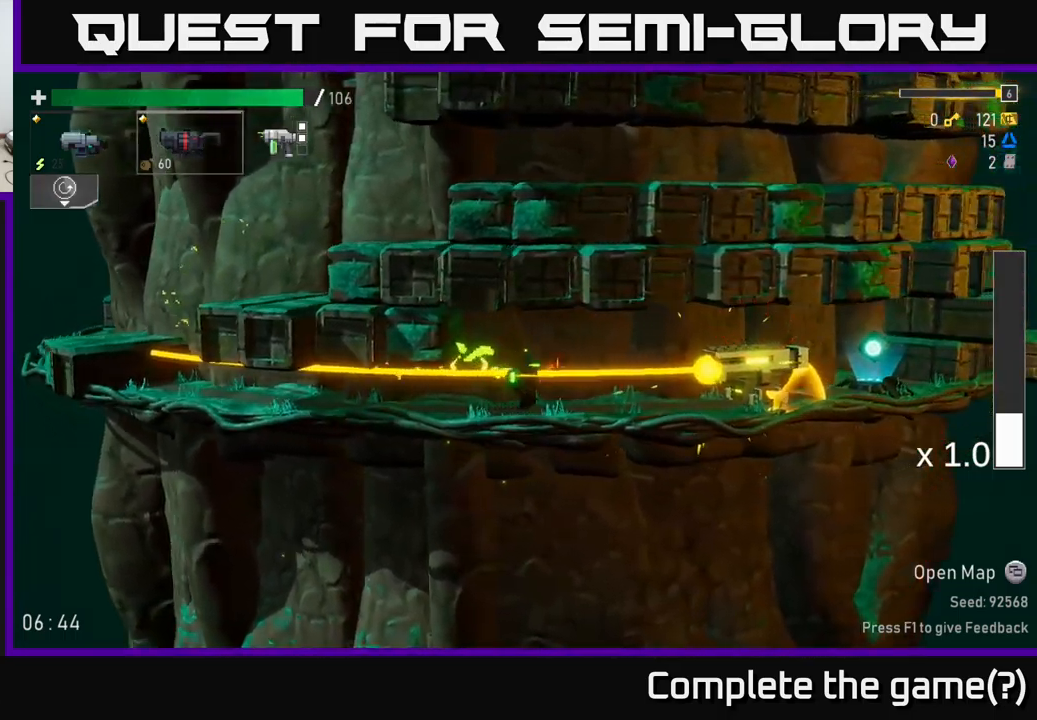
Gameplay with a controller (Xbox layout); each line is a JSON object with the inputs held at the frame after it. "events" lists button and stick changes between this image and that frame as [ms after this image, input, new state], when the widget could be followed in between.
{"buttons": [], "left_stick": "down", "right_stick": "center", "events": [[150, "left_stick", "center"], [250, "R2", "down"], [367, "R2", "up"], [367, "left_stick", "down"]]}
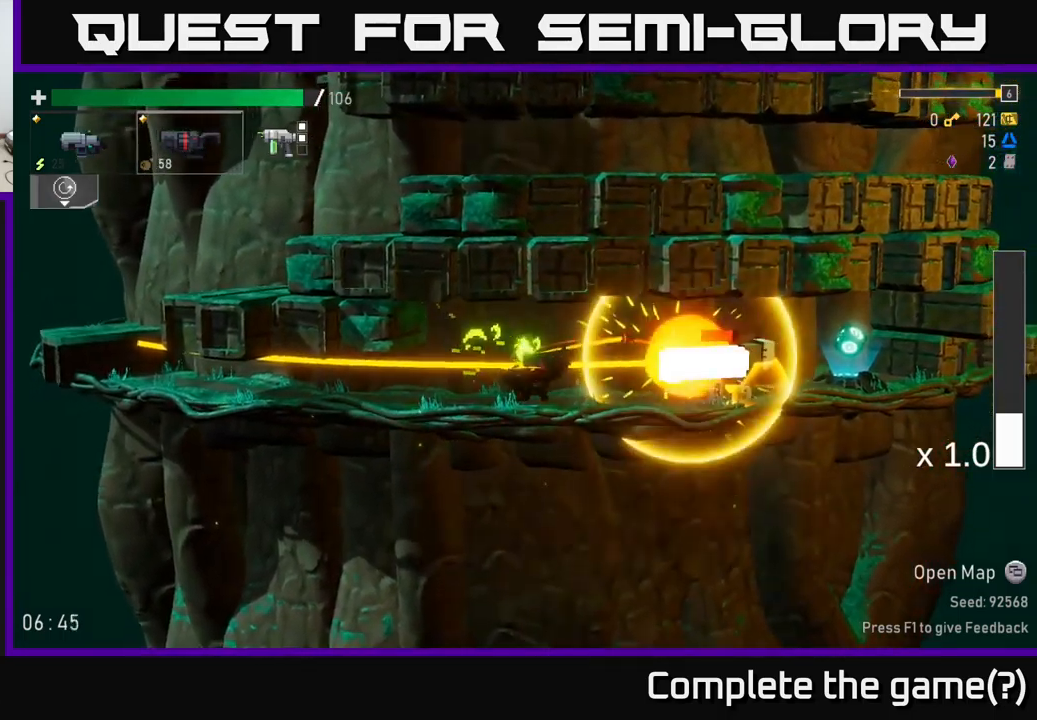
{"buttons": ["A", "X"], "left_stick": "right", "right_stick": "center", "events": [[234, "left_stick", "right"], [317, "A", "down"], [484, "X", "down"]]}
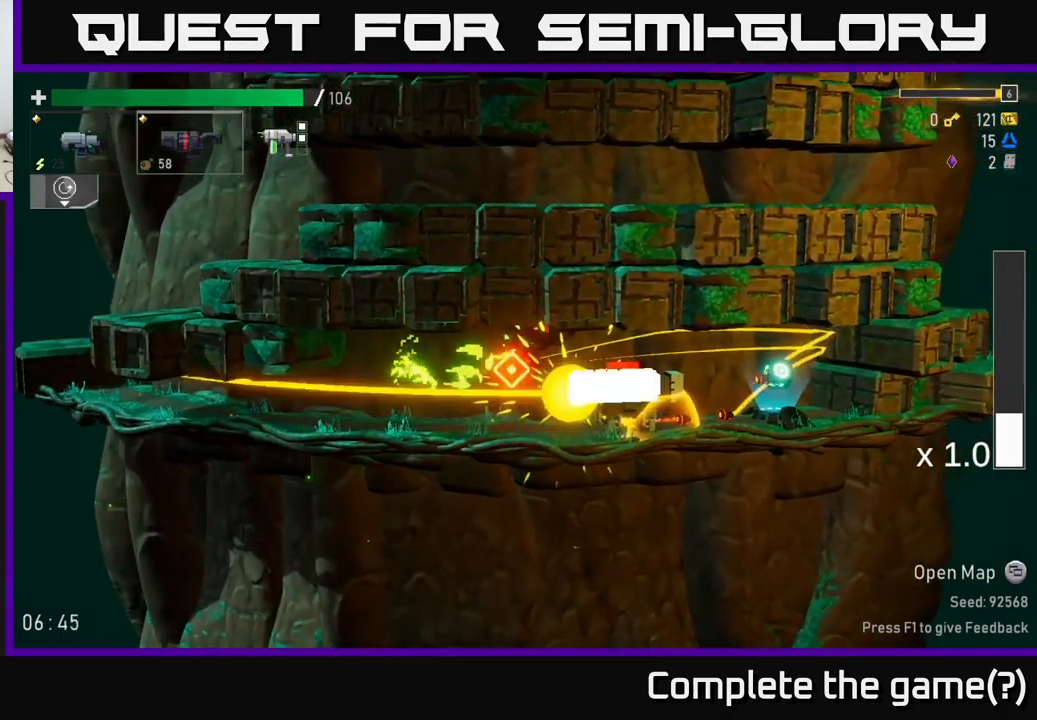
{"buttons": [], "left_stick": "right", "right_stick": "center", "events": [[34, "A", "up"], [117, "X", "up"], [217, "X", "down"], [250, "A", "down"], [317, "X", "up"], [434, "A", "up"]]}
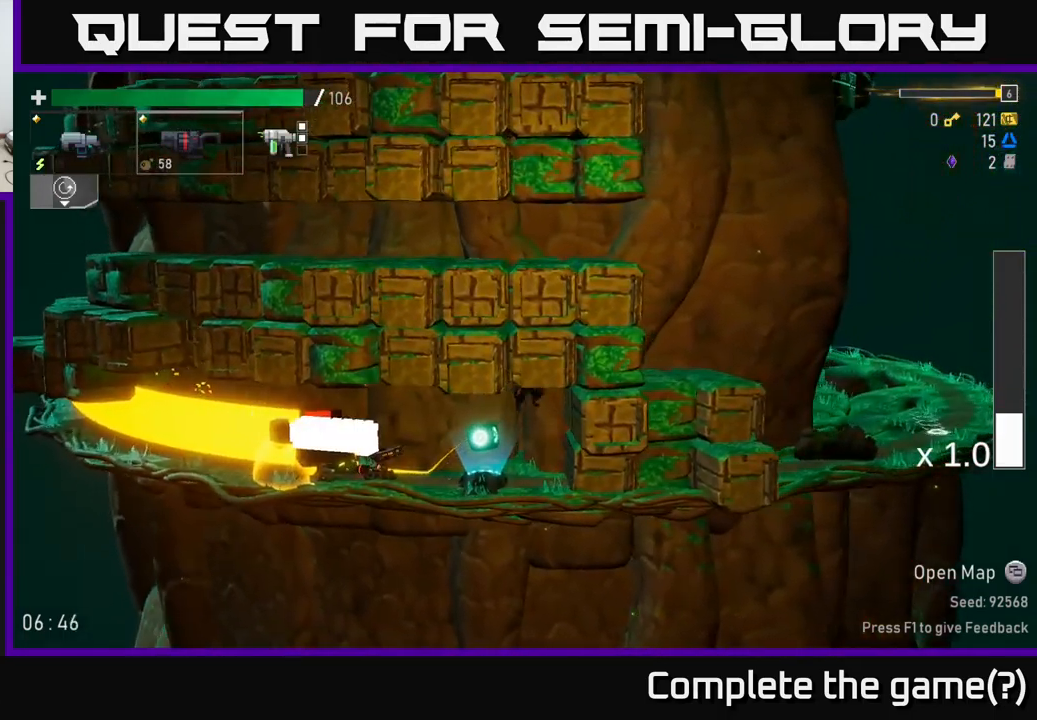
{"buttons": ["R2"], "left_stick": "down", "right_stick": "center", "events": [[250, "left_stick", "center"], [300, "L2", "down"], [300, "left_stick", "left"], [384, "L2", "up"], [400, "left_stick", "down-left"], [417, "R2", "down"], [500, "left_stick", "down"]]}
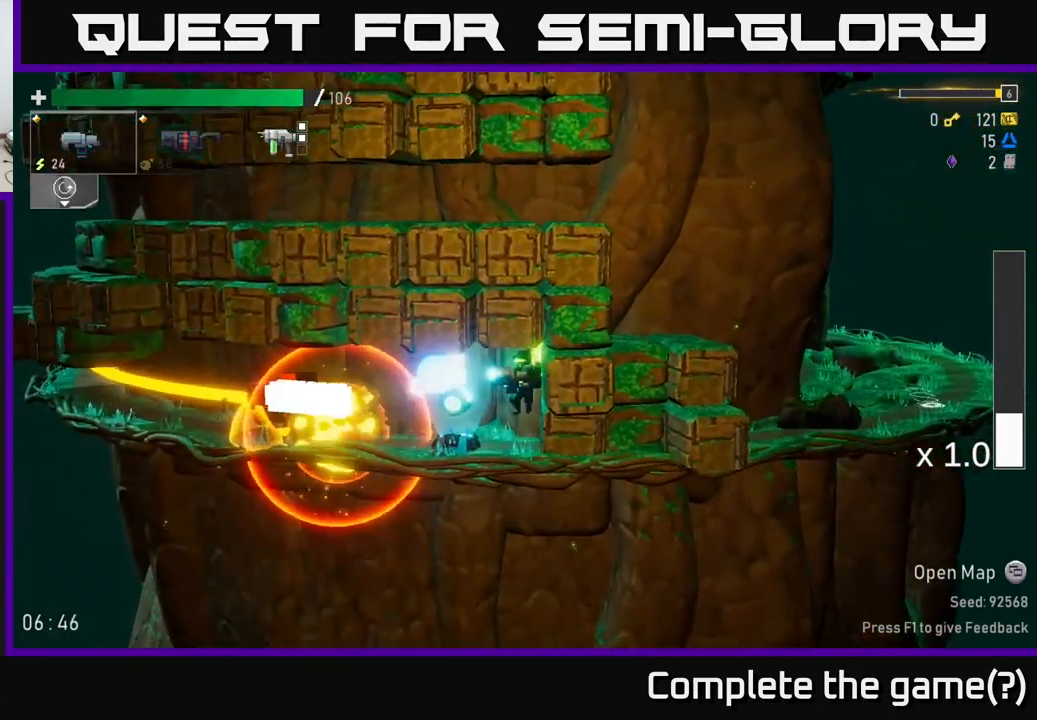
{"buttons": ["R2"], "left_stick": "down", "right_stick": "center", "events": [[34, "R2", "up"], [167, "R2", "down"], [284, "R2", "up"], [384, "R2", "down"]]}
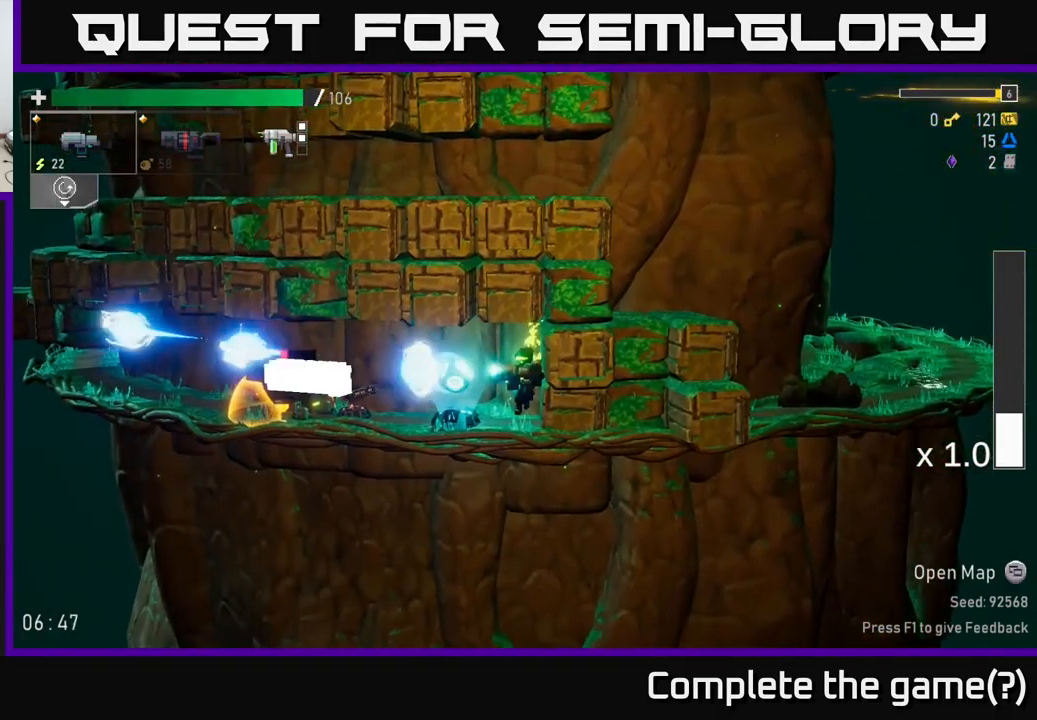
{"buttons": ["Y"], "left_stick": "left", "right_stick": "center", "events": [[17, "R2", "up"], [100, "R2", "down"], [184, "R2", "up"], [250, "left_stick", "center"], [317, "left_stick", "left"], [434, "Y", "down"]]}
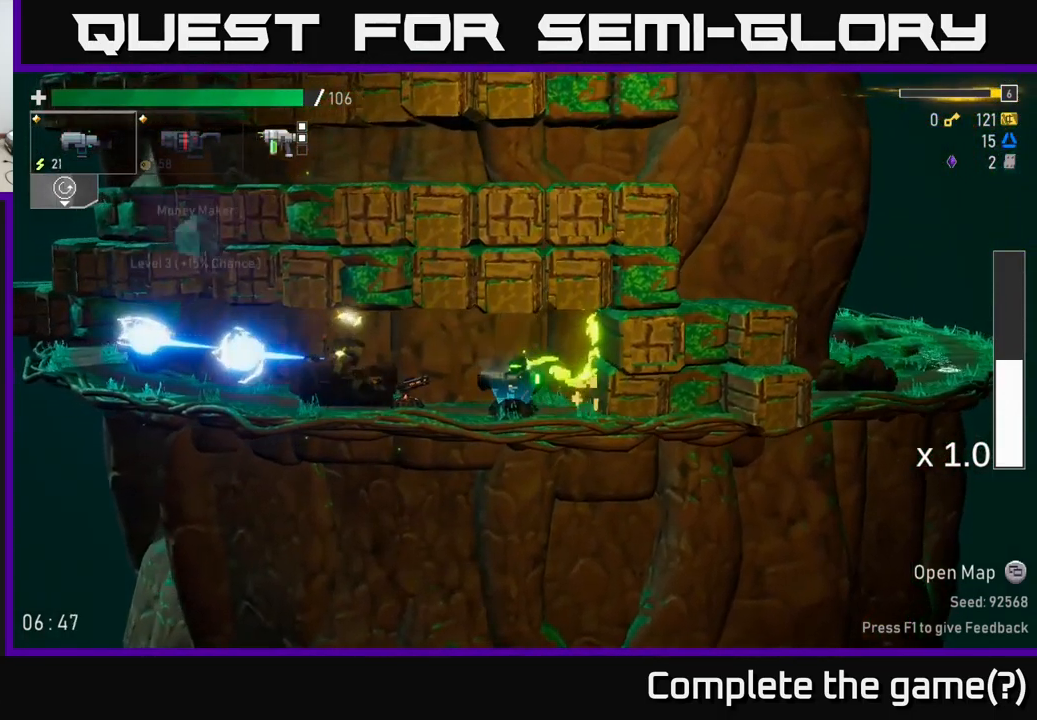
{"buttons": ["A"], "left_stick": "left", "right_stick": "center", "events": [[34, "Y", "up"], [34, "left_stick", "center"], [150, "left_stick", "left"], [467, "A", "down"]]}
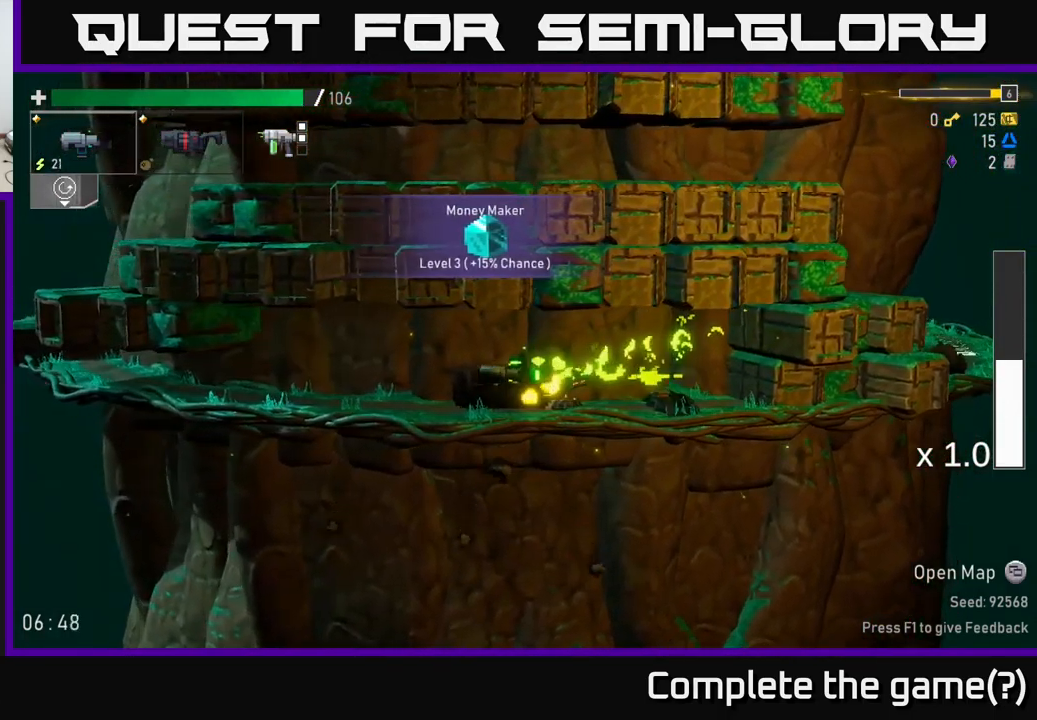
{"buttons": [], "left_stick": "left", "right_stick": "center", "events": [[50, "X", "down"], [117, "A", "up"], [217, "X", "up"]]}
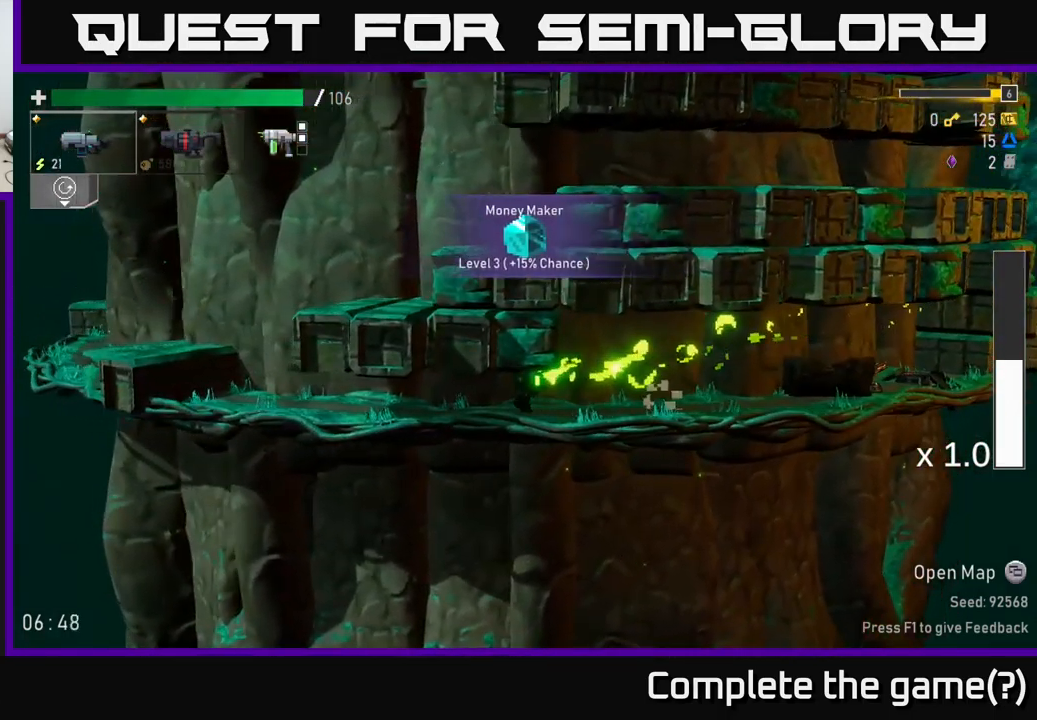
{"buttons": [], "left_stick": "left", "right_stick": "center", "events": []}
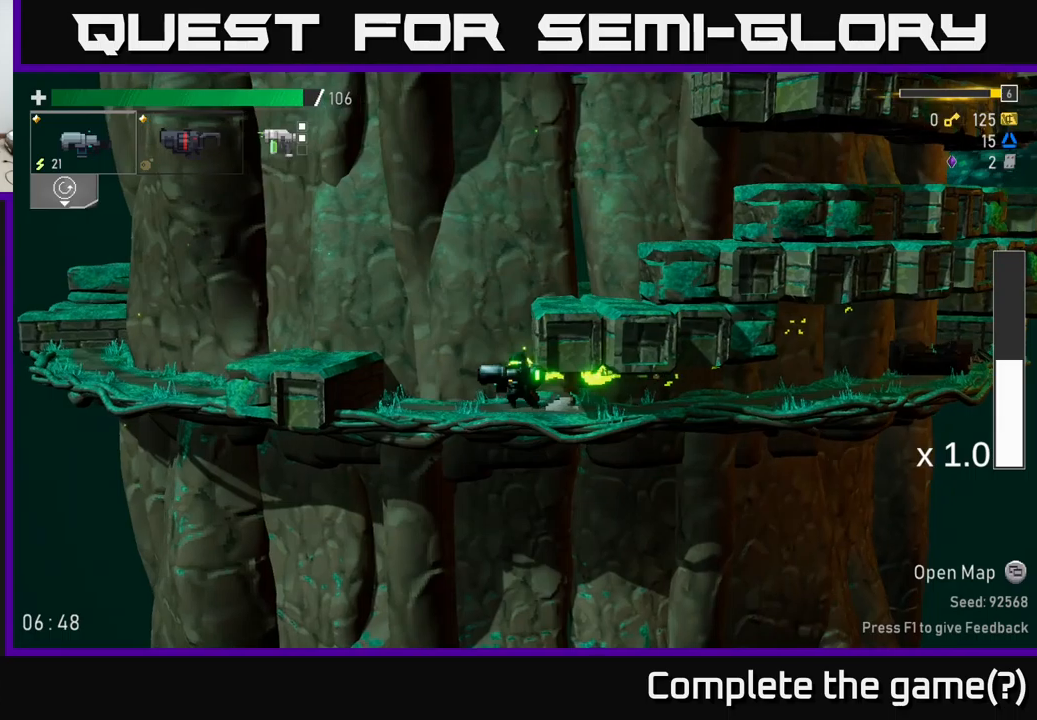
{"buttons": ["A"], "left_stick": "right", "right_stick": "center", "events": [[16, "A", "down"], [200, "A", "up"], [200, "left_stick", "right"], [250, "A", "down"]]}
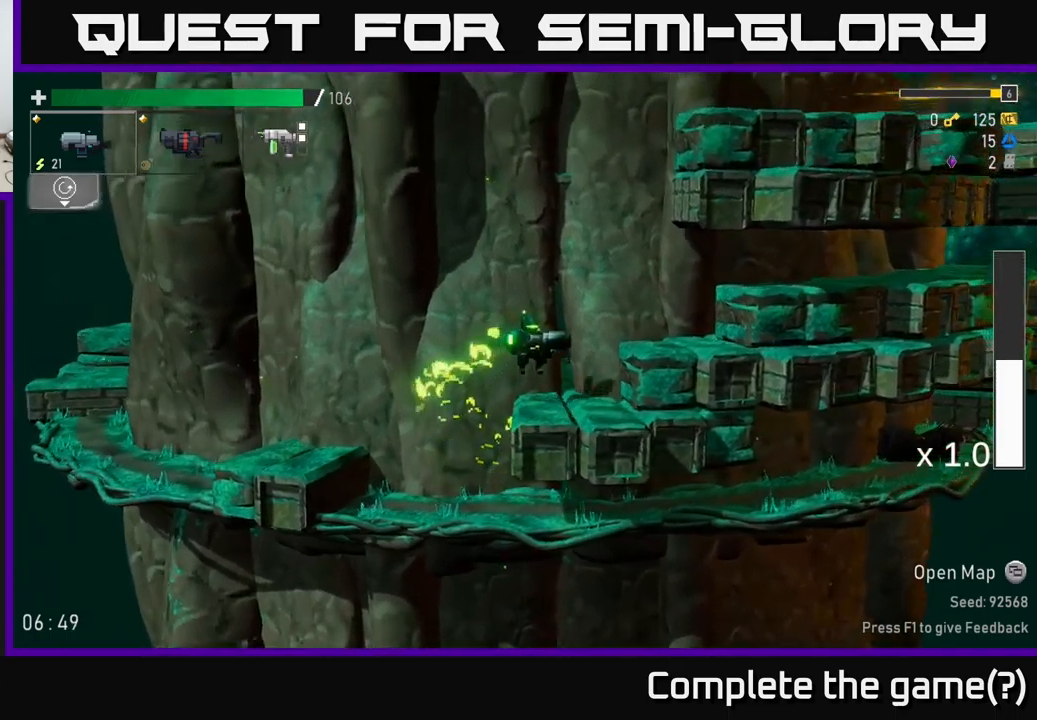
{"buttons": ["A"], "left_stick": "right", "right_stick": "center", "events": [[33, "X", "down"], [166, "A", "up"], [233, "X", "up"], [383, "A", "down"]]}
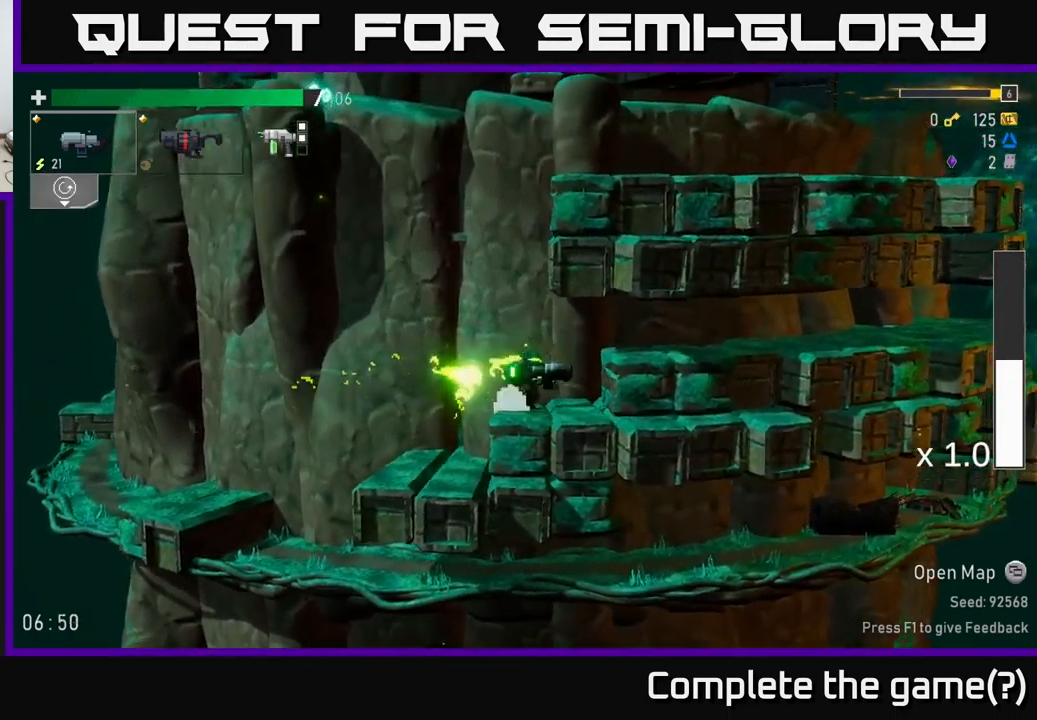
{"buttons": [], "left_stick": "right", "right_stick": "center", "events": [[50, "A", "up"], [133, "A", "down"], [300, "X", "down"], [316, "A", "up"], [483, "X", "up"]]}
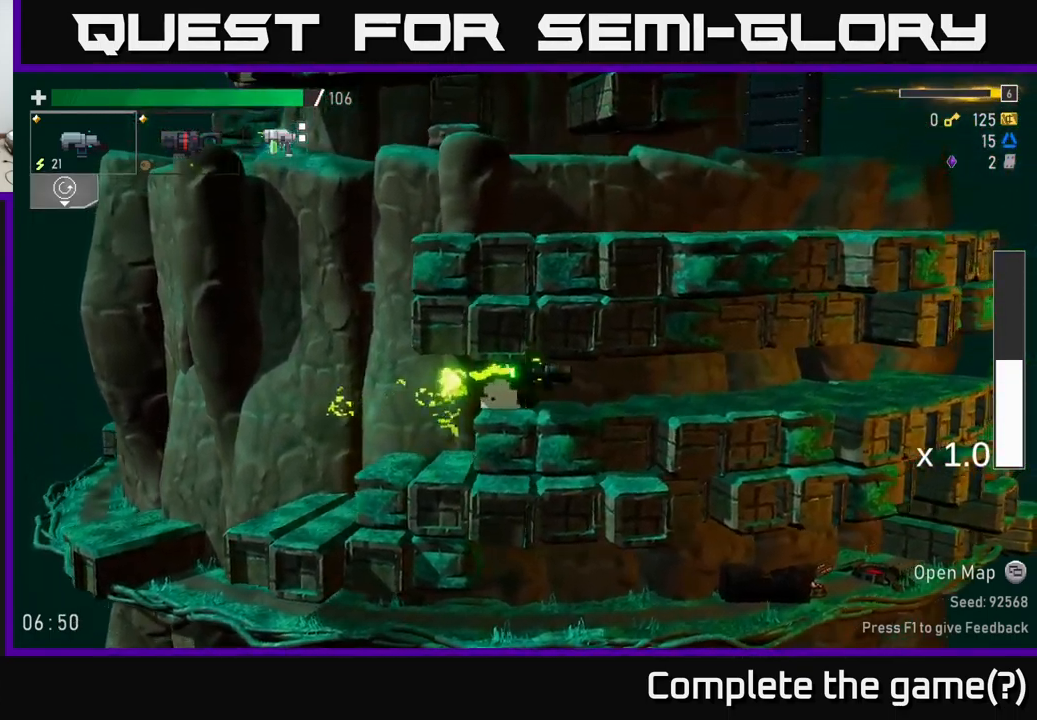
{"buttons": ["X"], "left_stick": "right", "right_stick": "center", "events": [[250, "A", "down"], [316, "X", "down"], [400, "A", "up"]]}
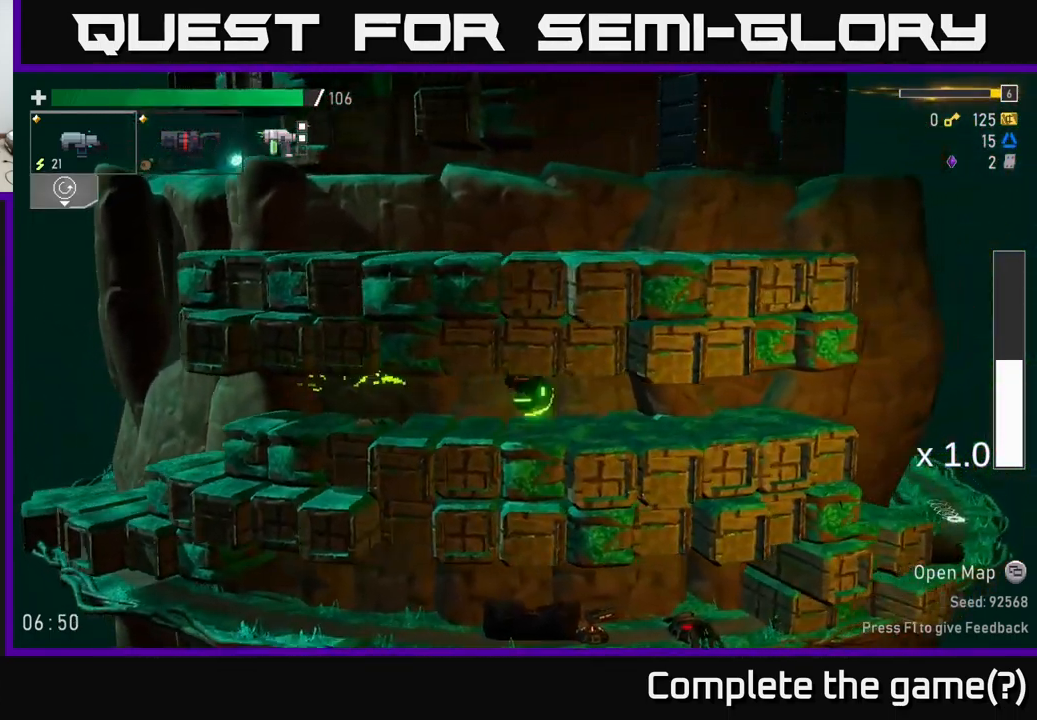
{"buttons": ["A", "X"], "left_stick": "right", "right_stick": "center", "events": [[33, "X", "up"], [283, "A", "down"], [466, "X", "down"]]}
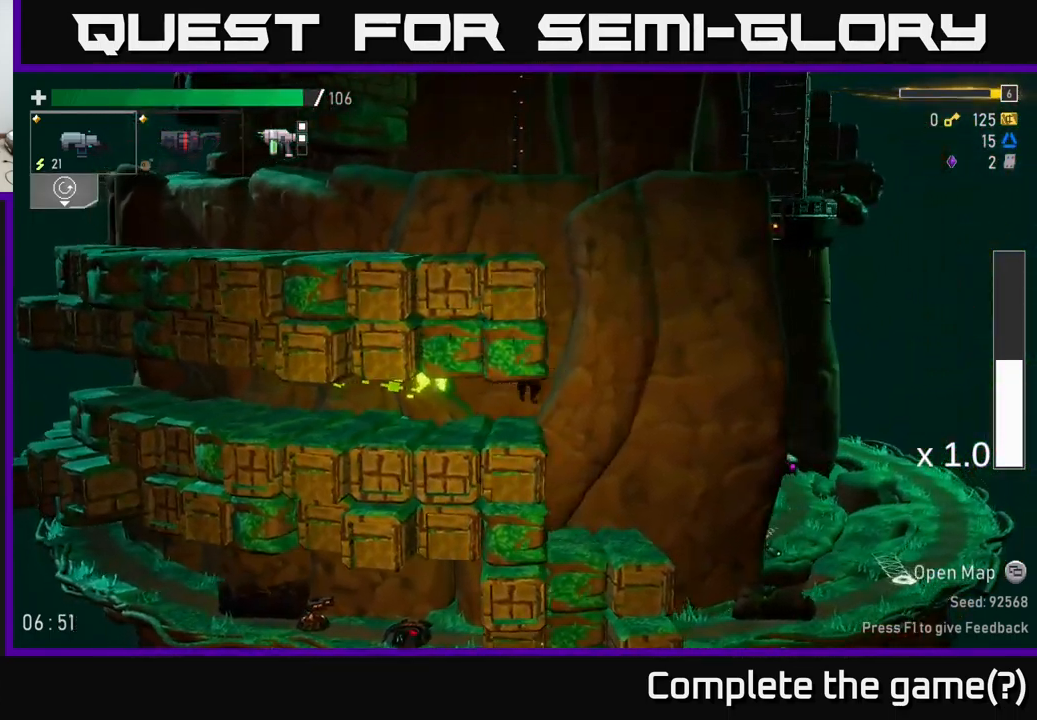
{"buttons": [], "left_stick": "right", "right_stick": "center", "events": [[16, "A", "up"], [100, "X", "up"], [266, "X", "down"], [366, "X", "up"]]}
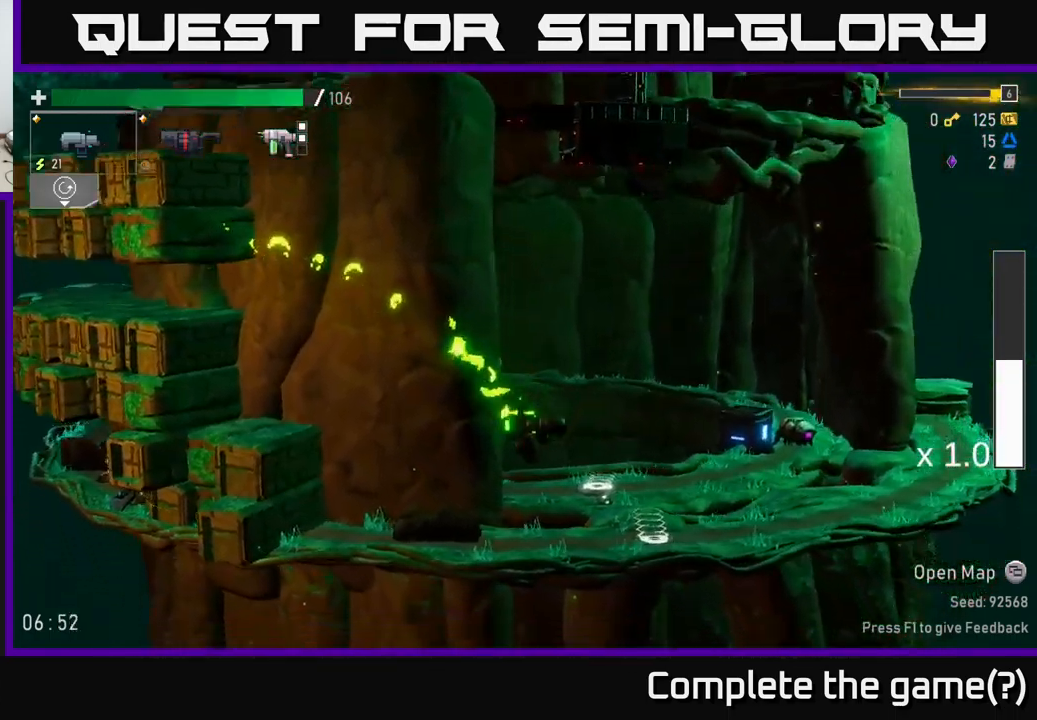
{"buttons": [], "left_stick": "left", "right_stick": "center", "events": [[266, "Y", "down"], [333, "Y", "up"], [416, "left_stick", "left"]]}
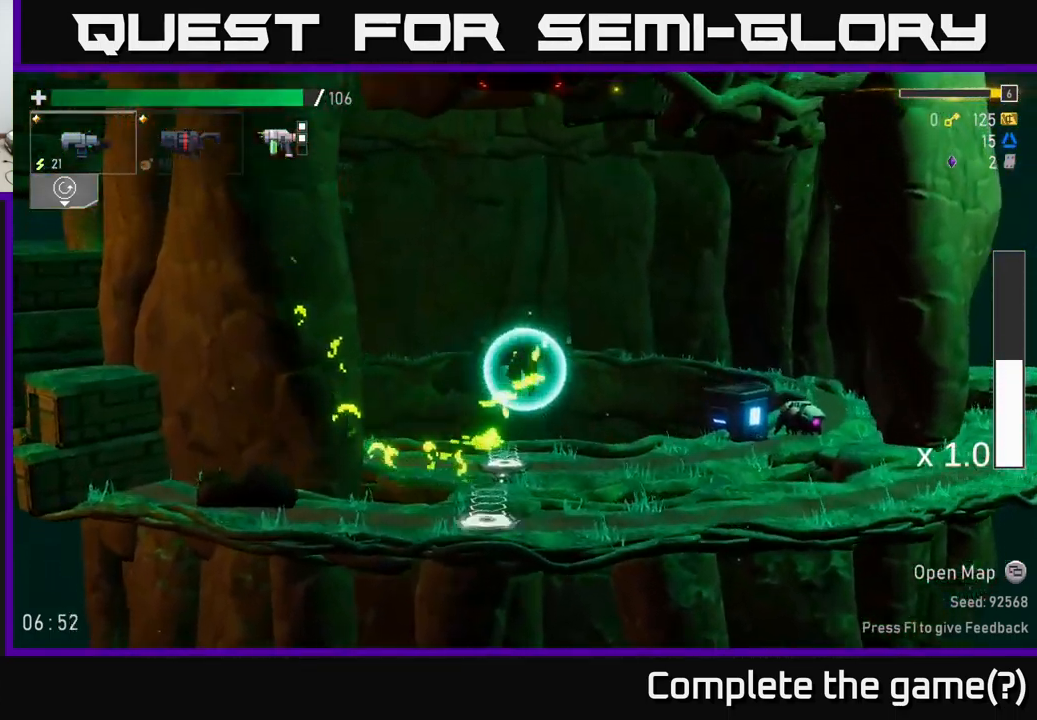
{"buttons": [], "left_stick": "left", "right_stick": "center", "events": [[66, "L2", "down"], [183, "L2", "up"]]}
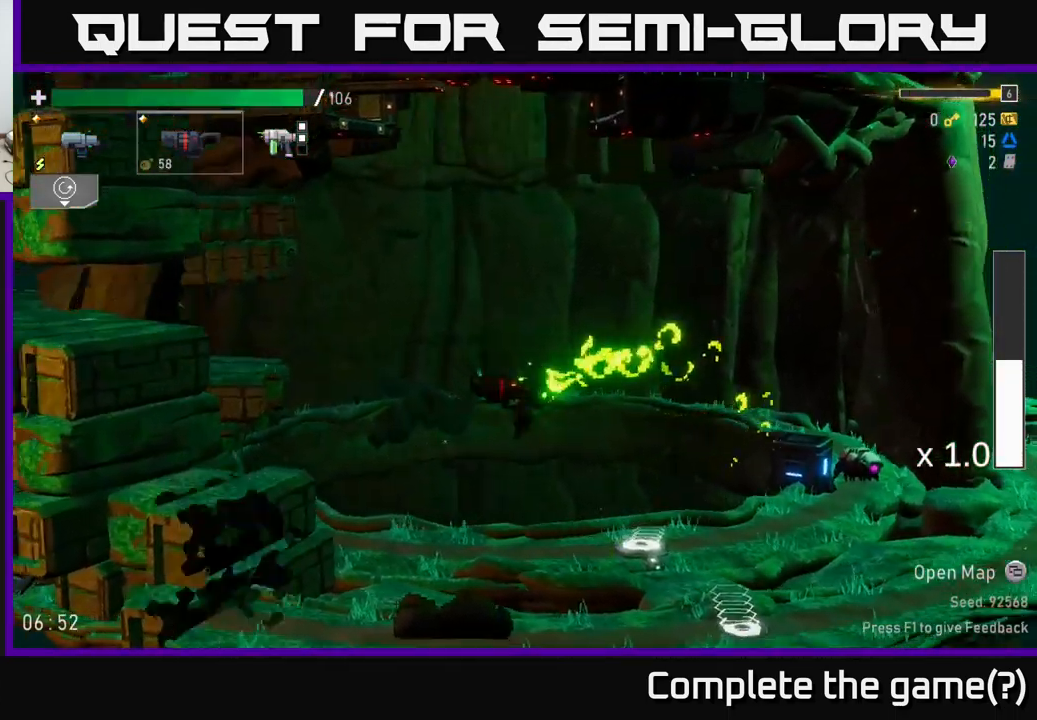
{"buttons": [], "left_stick": "right", "right_stick": "center", "events": [[100, "left_stick", "right"], [150, "R2", "down"], [250, "R2", "up"], [283, "left_stick", "center"], [450, "left_stick", "right"]]}
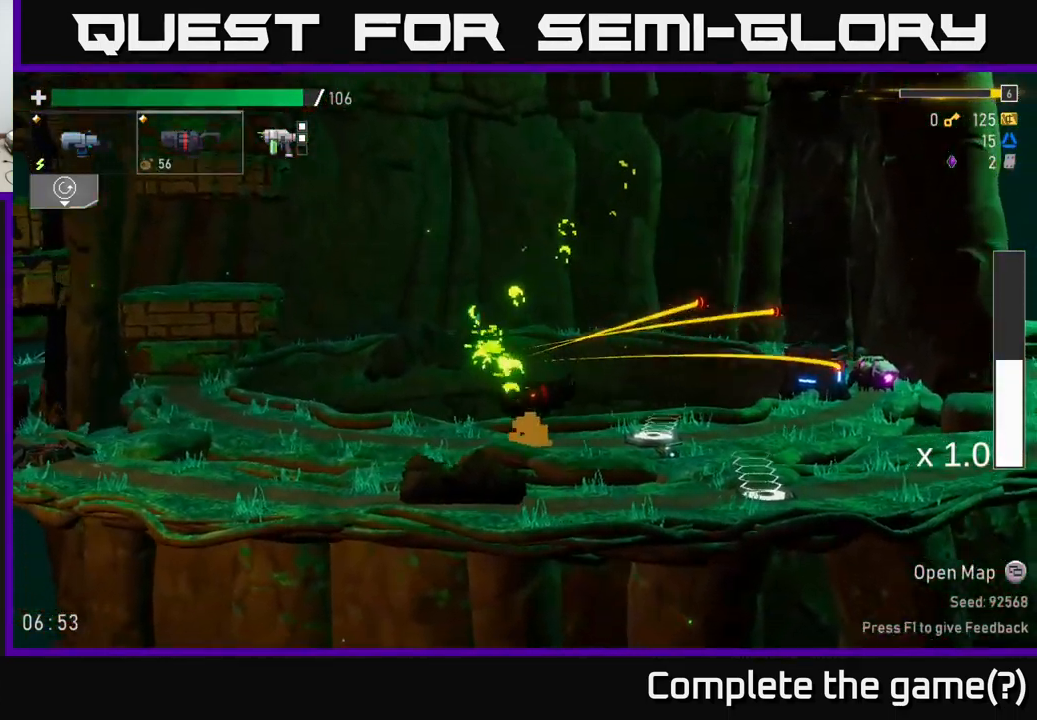
{"buttons": [], "left_stick": "right", "right_stick": "center", "events": [[83, "L2", "down"], [200, "L2", "up"], [350, "R2", "down"], [450, "R2", "up"]]}
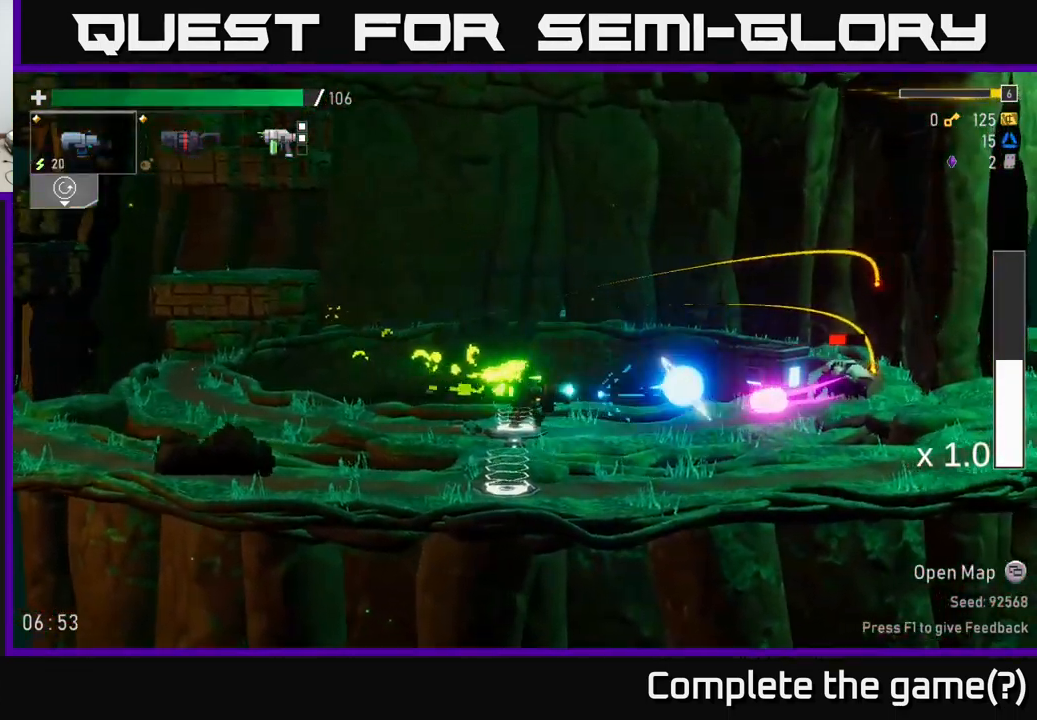
{"buttons": ["X"], "left_stick": "right", "right_stick": "center", "events": [[49, "left_stick", "down"], [66, "R2", "down"], [166, "R2", "up"], [232, "left_stick", "right"], [316, "A", "down"], [399, "X", "down"], [466, "A", "up"]]}
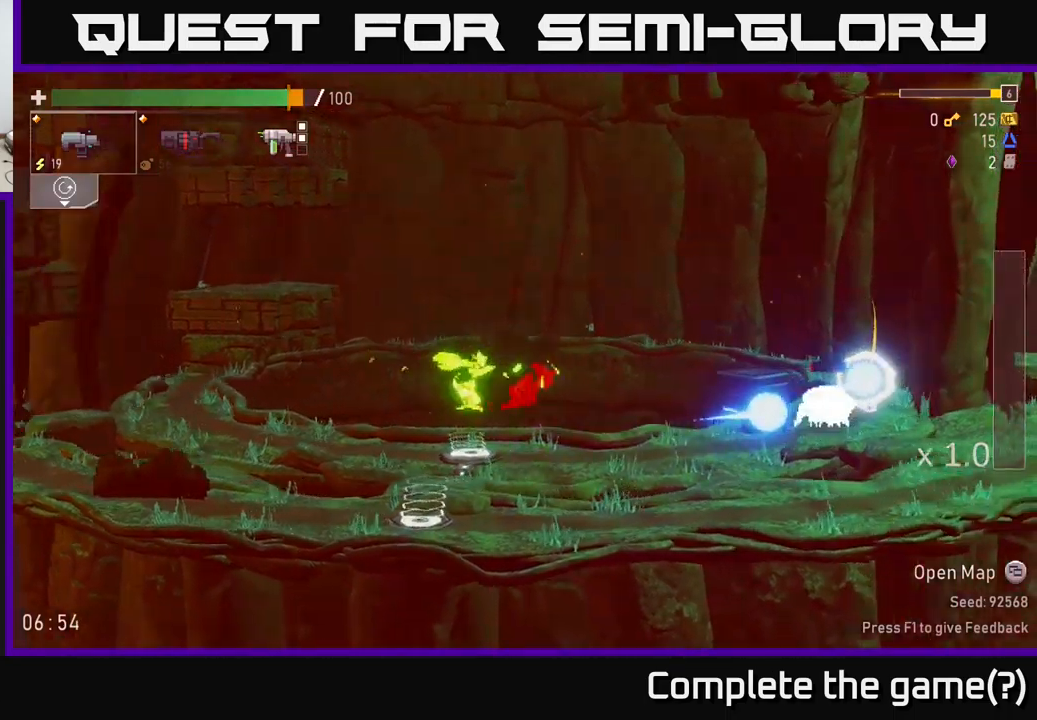
{"buttons": ["X"], "left_stick": "right", "right_stick": "center", "events": [[17, "X", "up"], [500, "X", "down"]]}
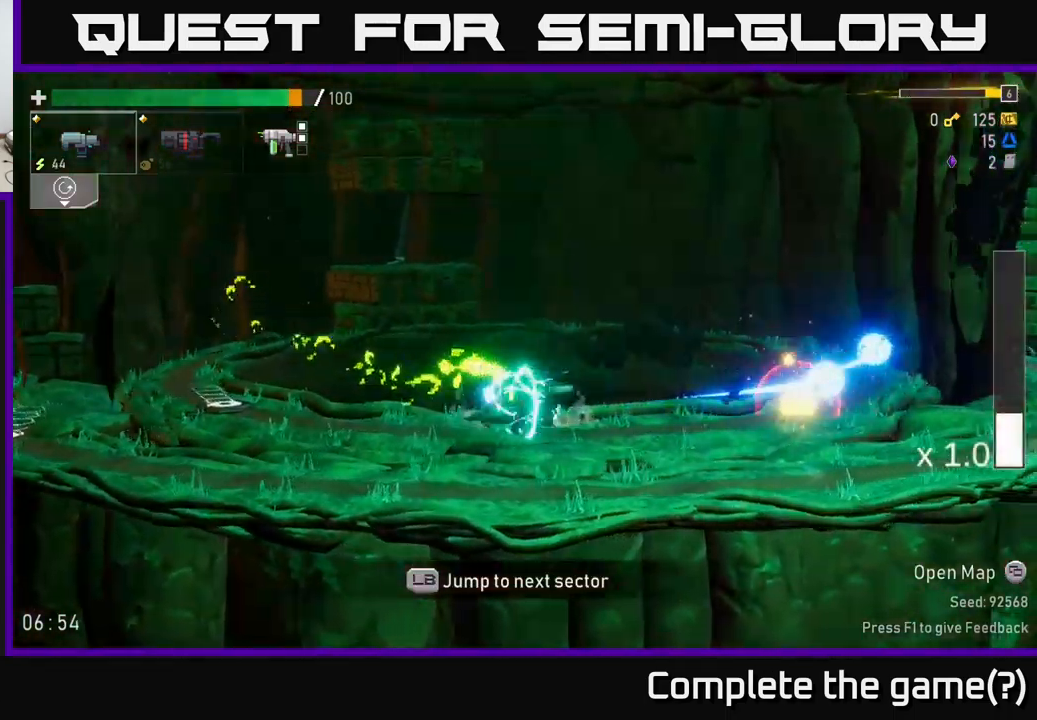
{"buttons": [], "left_stick": "center", "right_stick": "center", "events": [[83, "X", "up"], [183, "left_stick", "left"], [467, "left_stick", "center"]]}
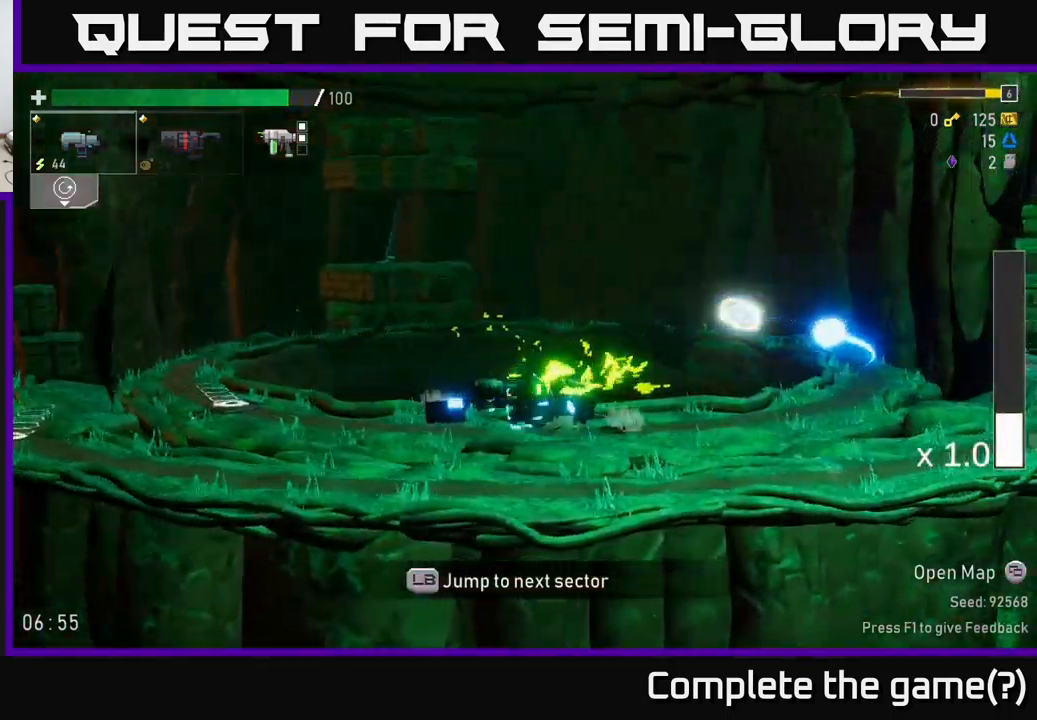
{"buttons": [], "left_stick": "left", "right_stick": "center", "events": [[33, "left_stick", "left"], [50, "A", "down"], [167, "X", "down"], [300, "A", "up"], [383, "X", "up"]]}
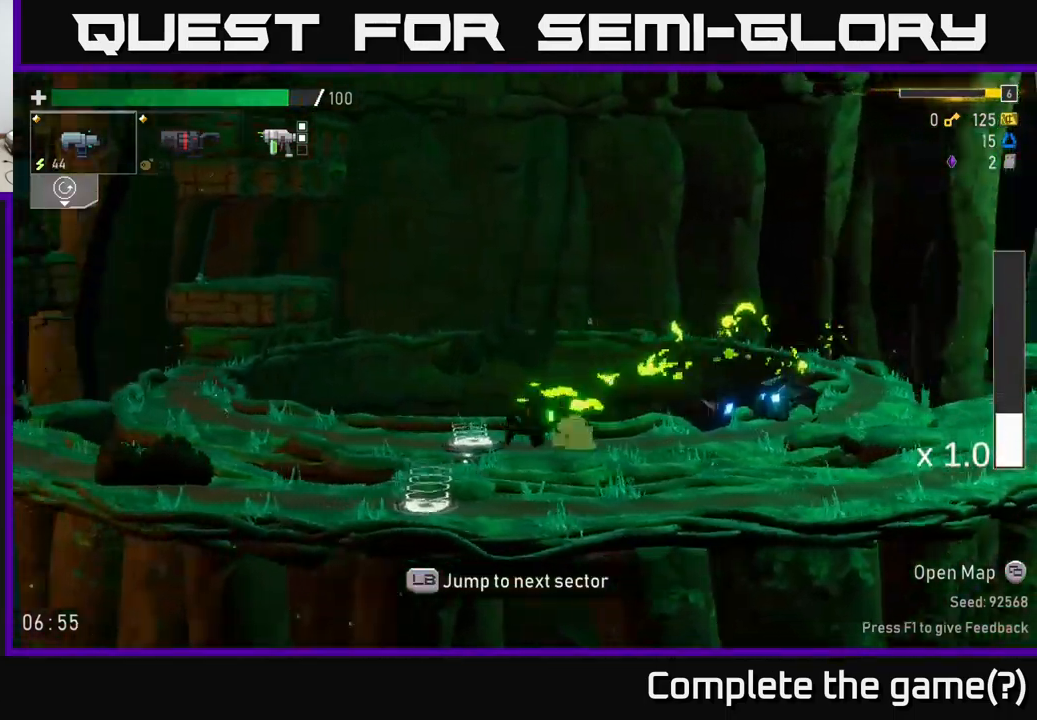
{"buttons": ["L1"], "left_stick": "center", "right_stick": "center", "events": [[200, "left_stick", "center"], [433, "L1", "down"]]}
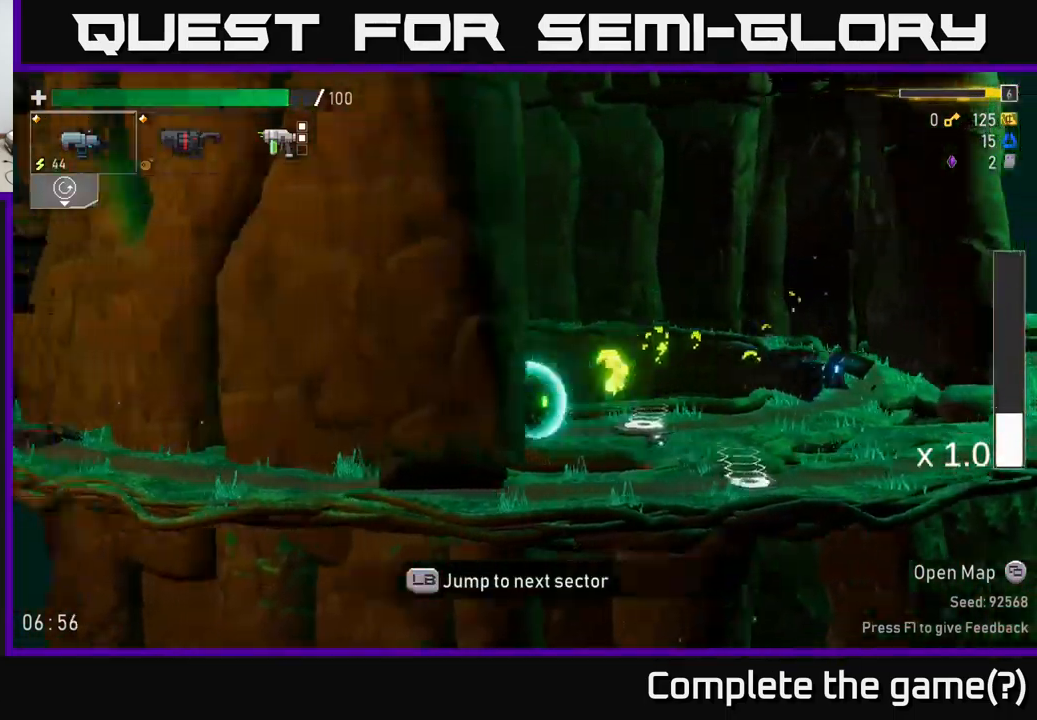
{"buttons": [], "left_stick": "center", "right_stick": "center", "events": [[33, "L1", "up"]]}